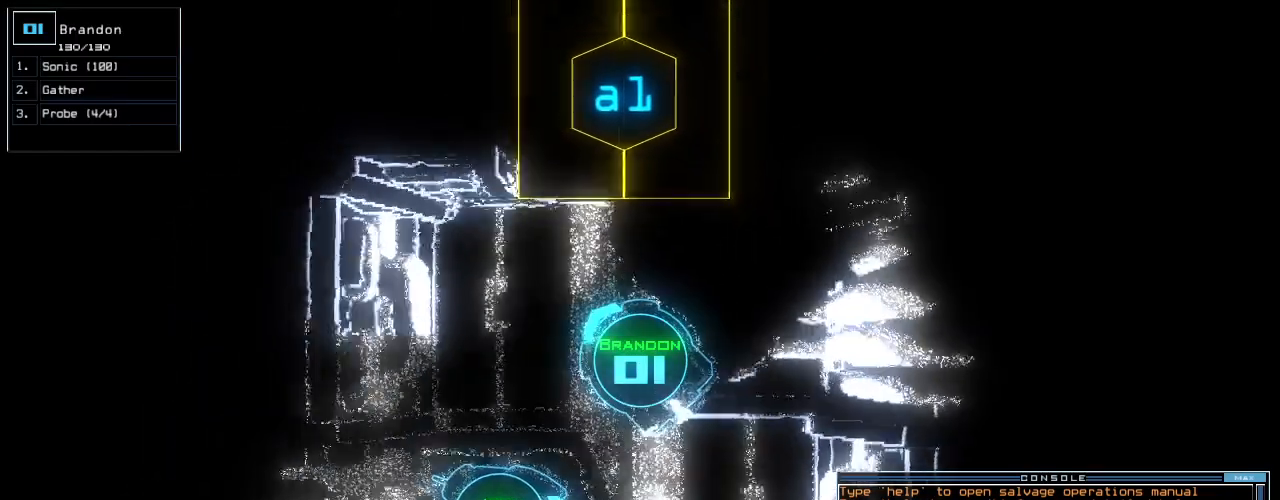
Gameplay with keyboard; each line is a JSON object with the keys held at the frame after it. "events" lists presses ("down") and releases ("up") of ".", "0", "1", "2", "3", "4", "5", "6", "7", "8", "9", "a", "b", "backspace", "c", "caps_lock", "comma", "ctrl_l", "ctrl_r", "d", "down", "e", "equals", "escape", "f", "f8", "g", "h", "i", "j", "k", "l", "left", "m", "minus", "n", "o", "p", "q", "quote", "r", "return", "right", "s", "semicolon", "shift_l", "shift_r", "space", "t", "tab", "tilde", "u", "up", "v", "w", "x", "y" and "z" between this image and that frame as [ms after this image, input, new state], when the widget could be followed in between. No other keys are recorded. Mouse input is not recorded.
{"keys": ["left"], "events": [[80, "up", "up"], [120, "right", "up"], [140, "2", "down"], [160, "left", "down"], [220, "2", "up"]]}
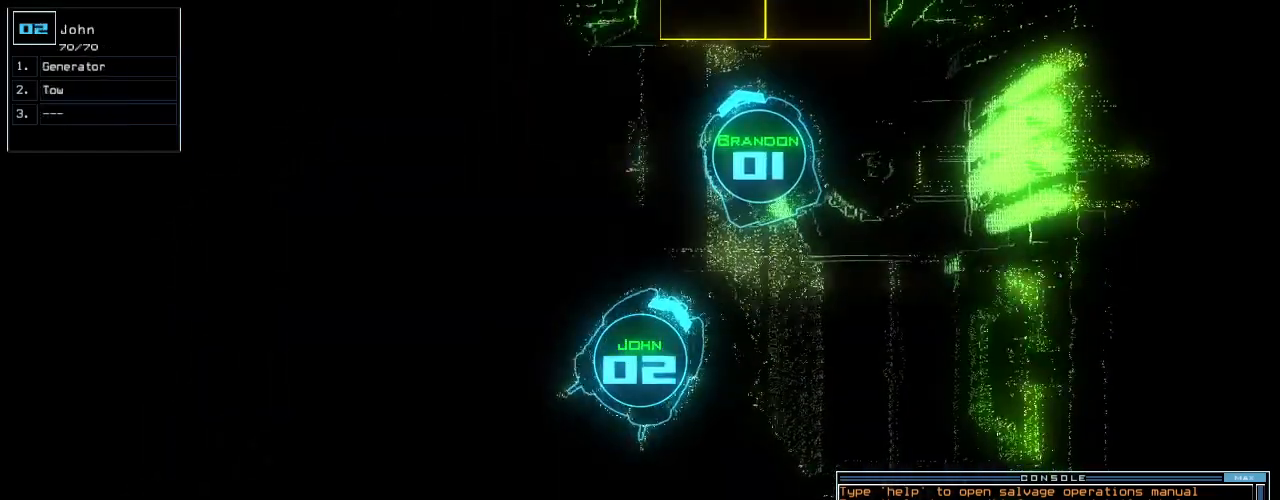
{"keys": [], "events": [[100, "left", "up"], [120, "1", "down"], [220, "1", "up"]]}
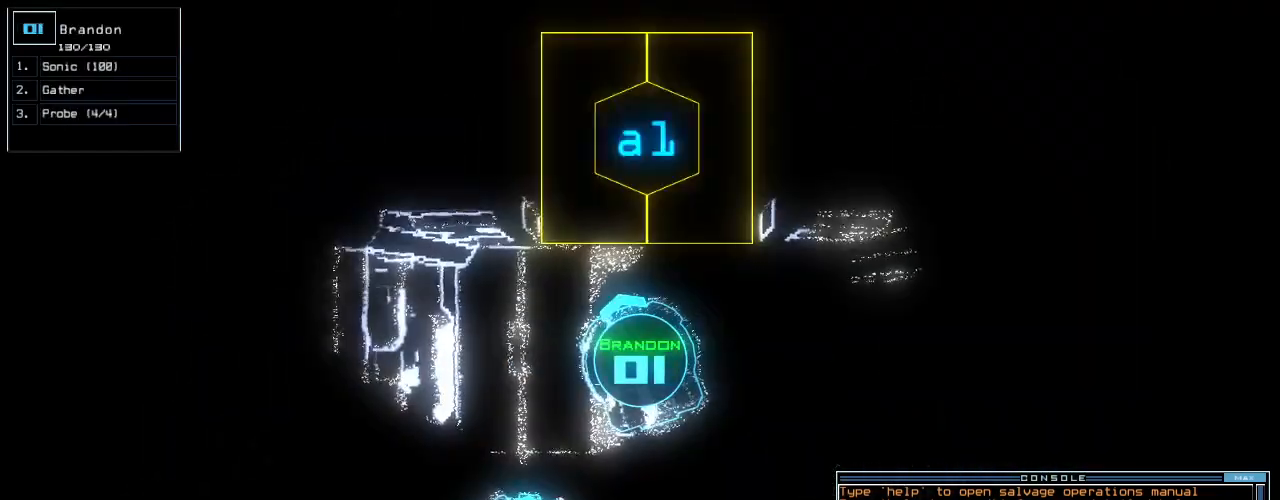
{"keys": [], "events": [[40, "g", "down"], [120, "g", "up"], [140, "o", "down"], [200, "o", "up"]]}
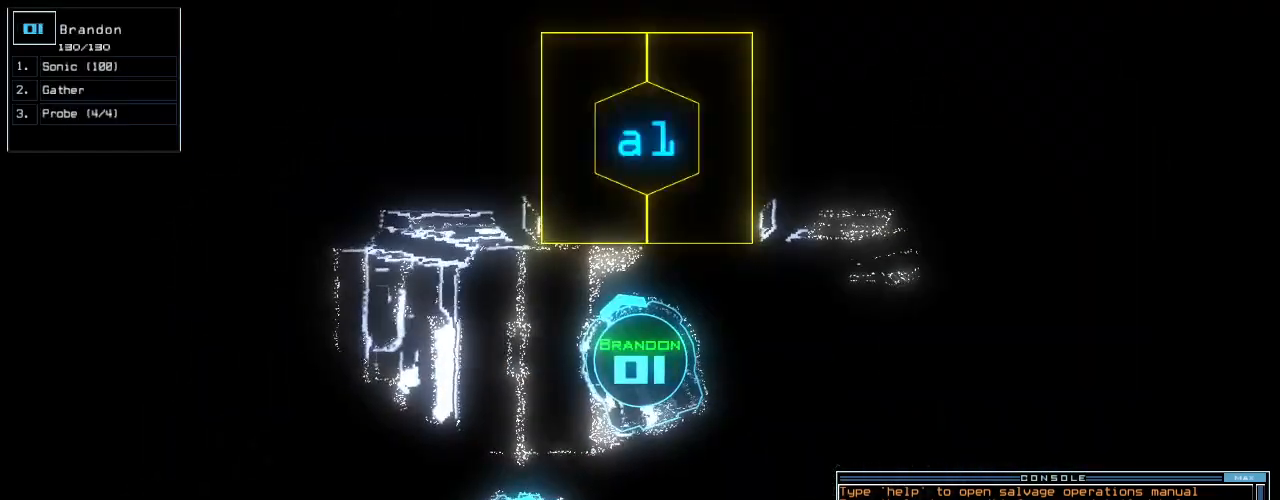
{"keys": [], "events": [[380, "space", "down"], [460, "space", "up"]]}
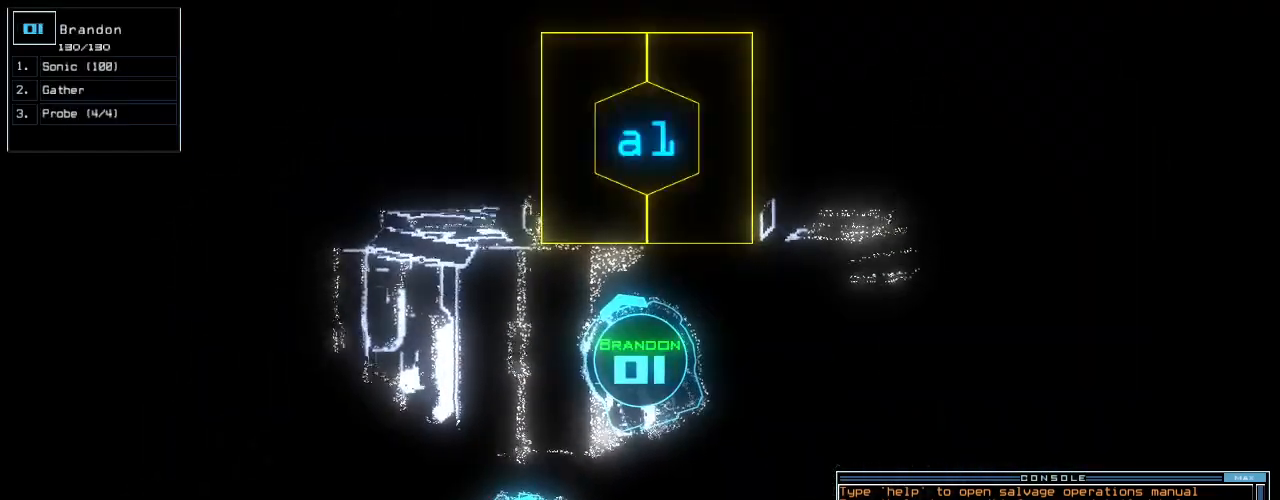
{"keys": [], "events": [[60, "space", "down"], [220, "space", "up"]]}
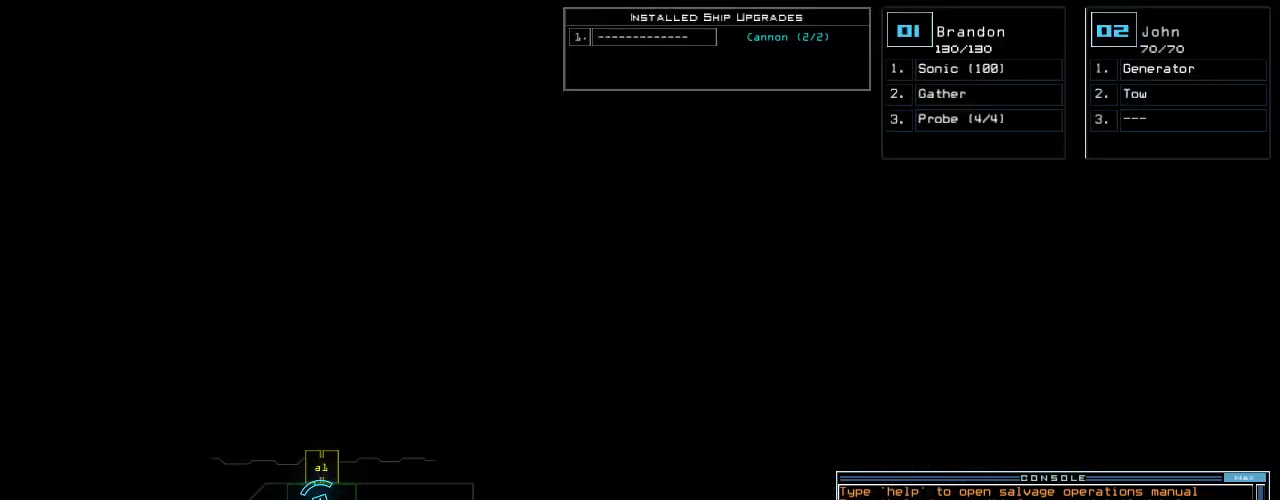
{"keys": [], "events": [[120, "space", "down"], [200, "space", "up"]]}
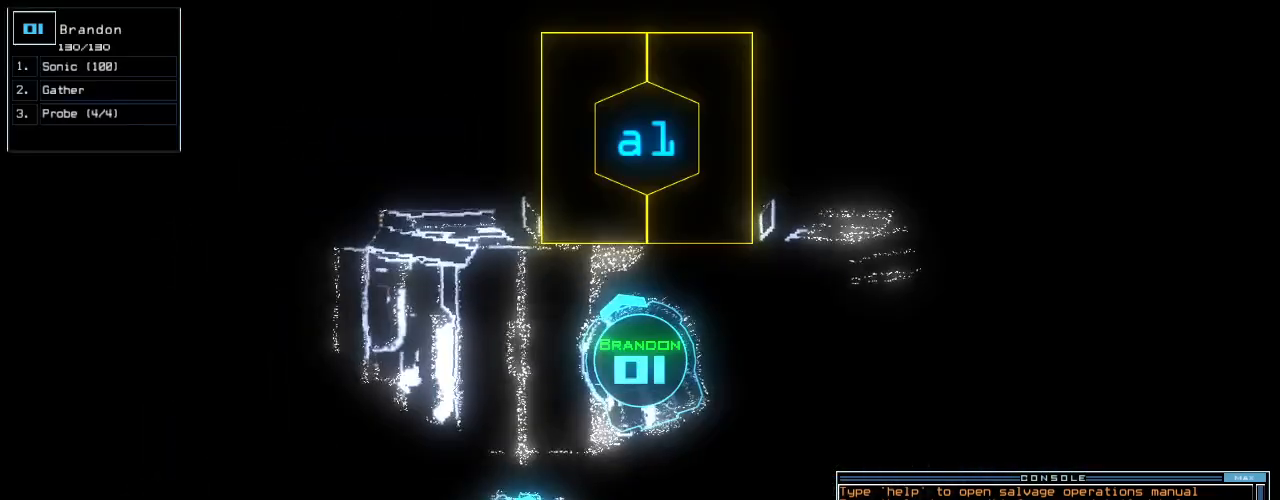
{"keys": [], "events": []}
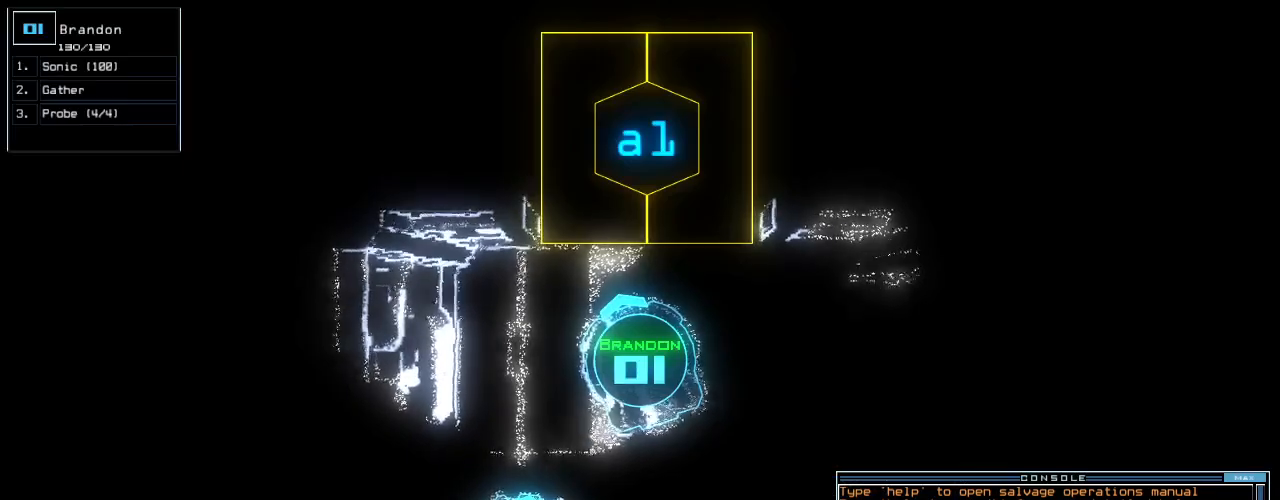
{"keys": [".", "return"], "events": [[440, "return", "down"], [460, ".", "down"]]}
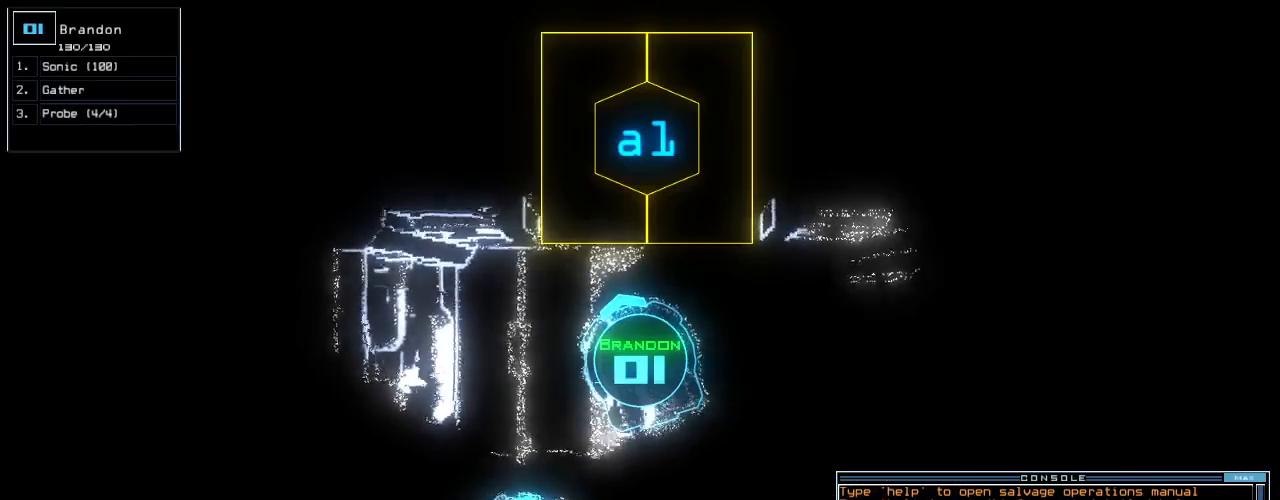
{"keys": ["up"], "events": [[40, "return", "up"], [60, ".", "up"], [180, "up", "down"]]}
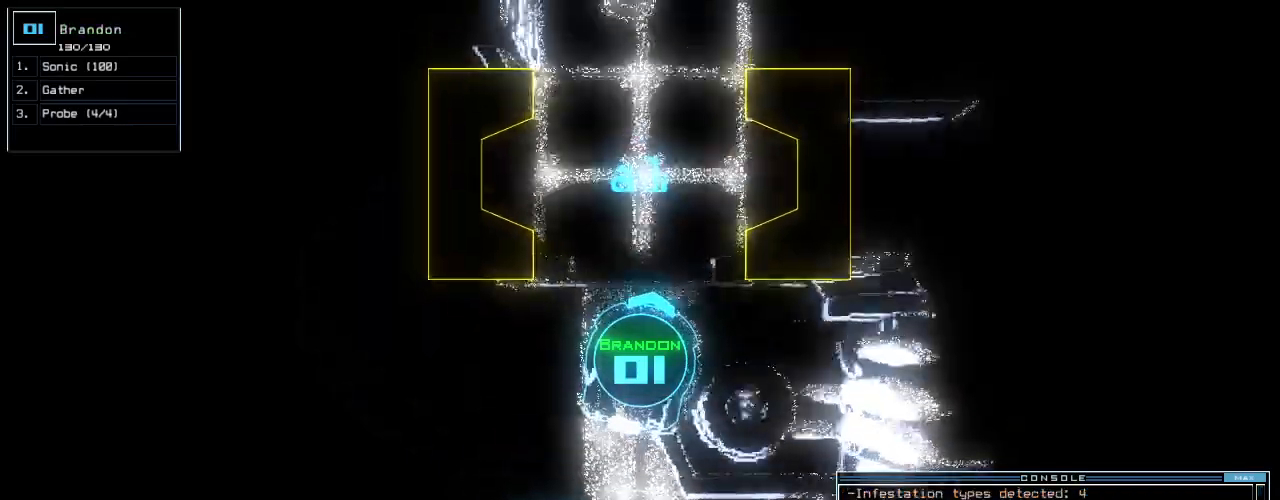
{"keys": ["right", "up"], "events": [[80, "left", "down"], [260, "left", "up"], [420, "right", "down"]]}
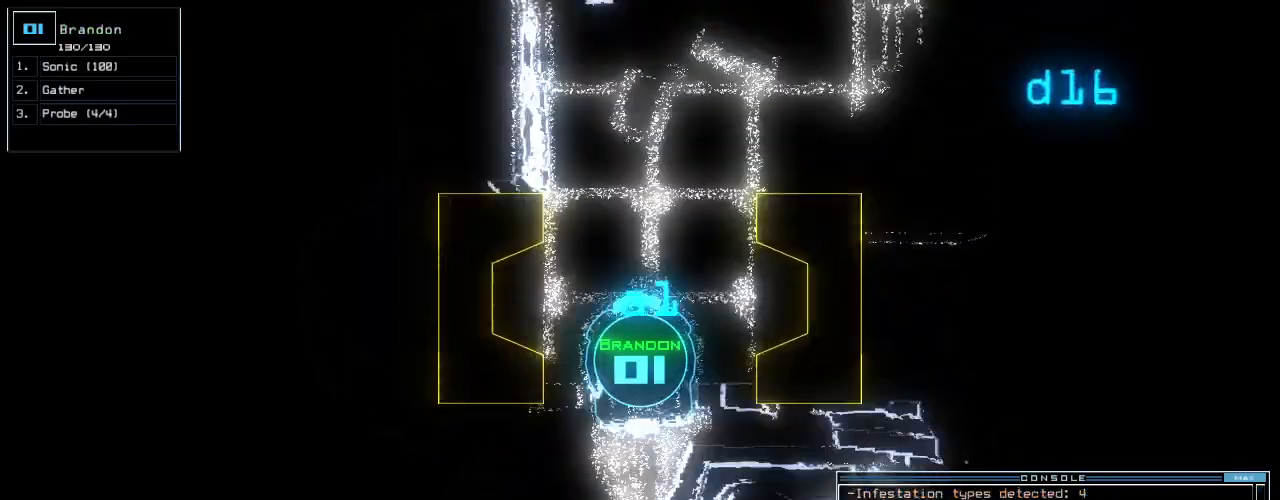
{"keys": ["up"], "events": [[40, "right", "up"], [280, "right", "down"], [380, "right", "up"]]}
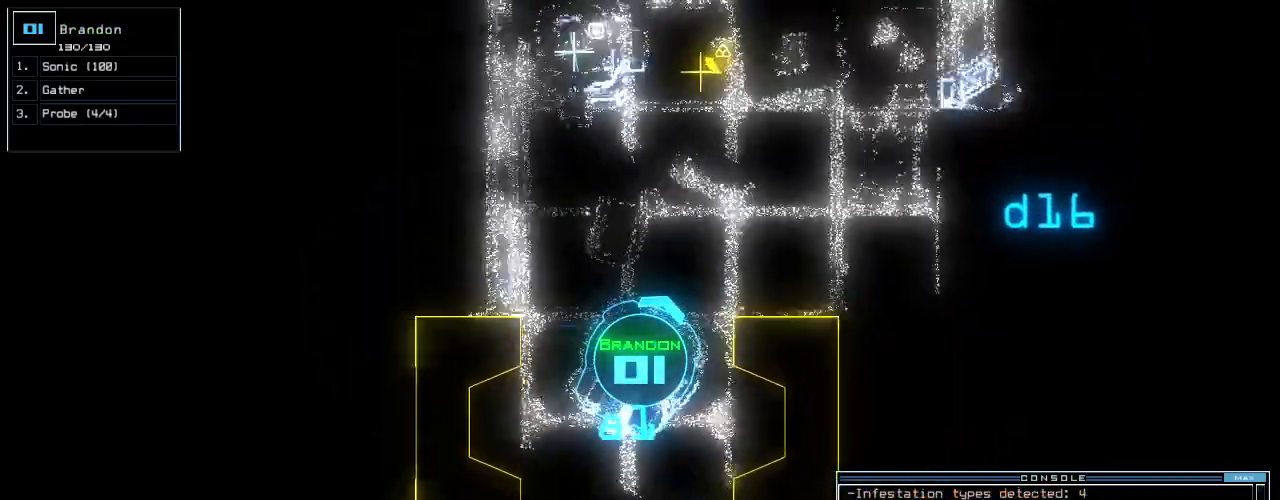
{"keys": ["left", "up"], "events": [[500, "left", "down"]]}
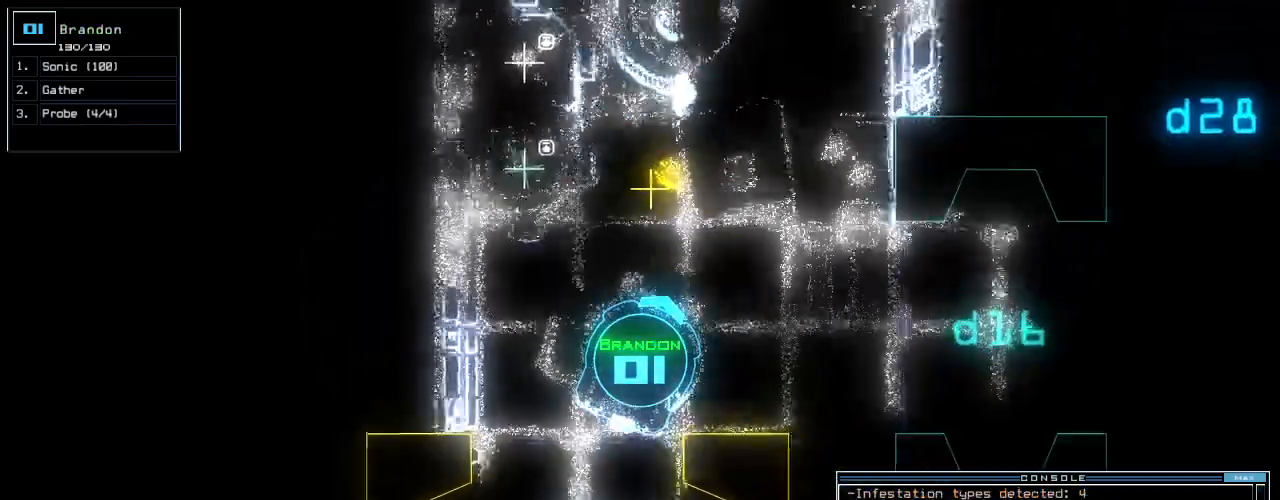
{"keys": ["up"], "events": [[80, "left", "up"]]}
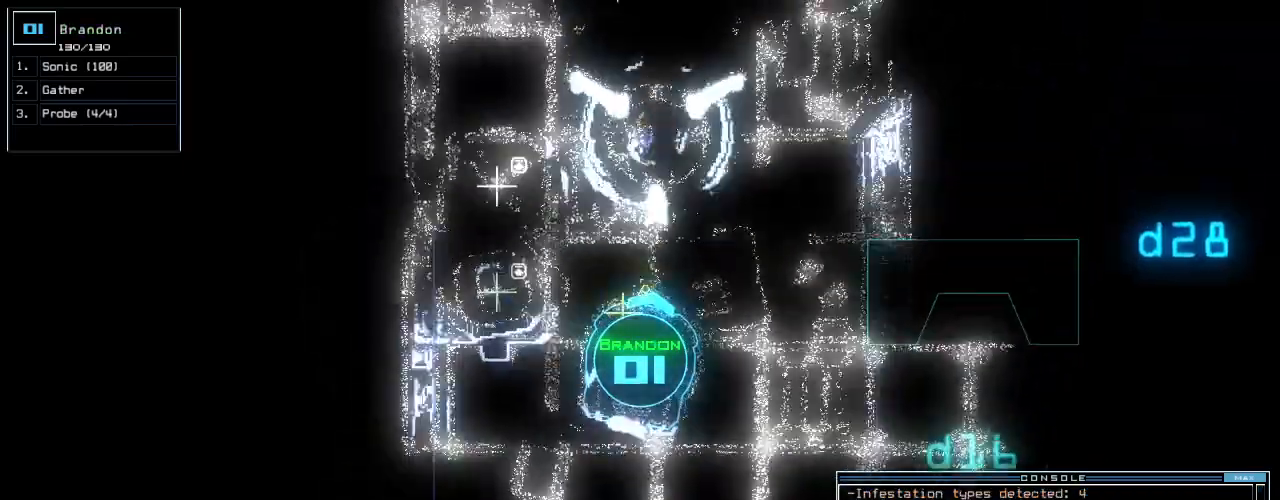
{"keys": ["t", "up"], "events": [[40, "g", "down"], [100, "return", "down"], [120, "g", "up"], [200, "return", "up"], [260, "left", "down"], [340, "left", "up"], [500, "t", "down"]]}
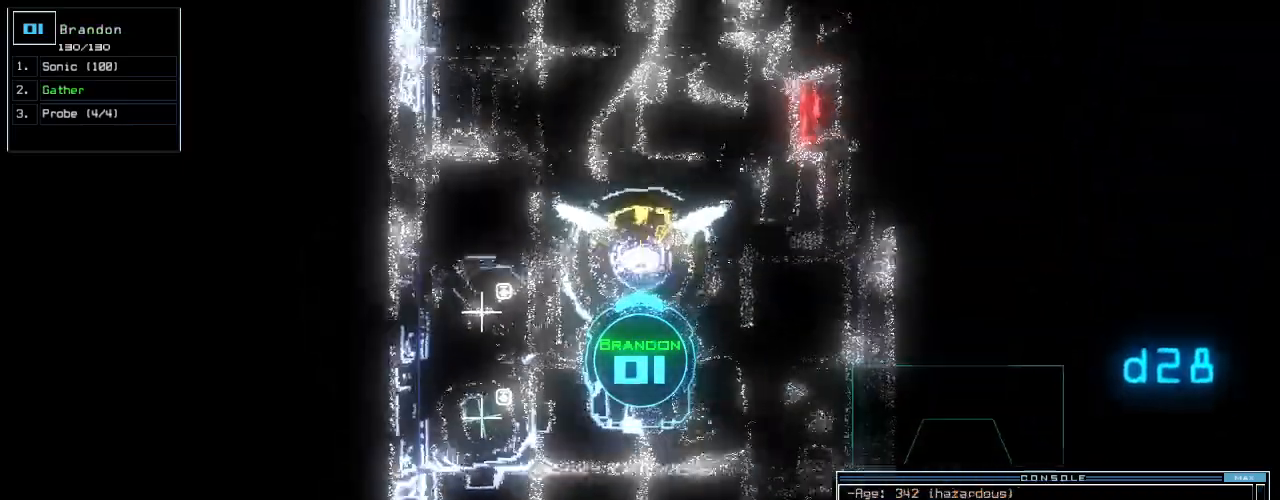
{"keys": ["return", "up"], "events": [[80, "t", "up"], [200, "o", "down"], [280, "space", "down"], [300, "o", "up"], [360, "space", "up"], [400, "2", "down"], [480, "2", "up"], [500, "return", "down"]]}
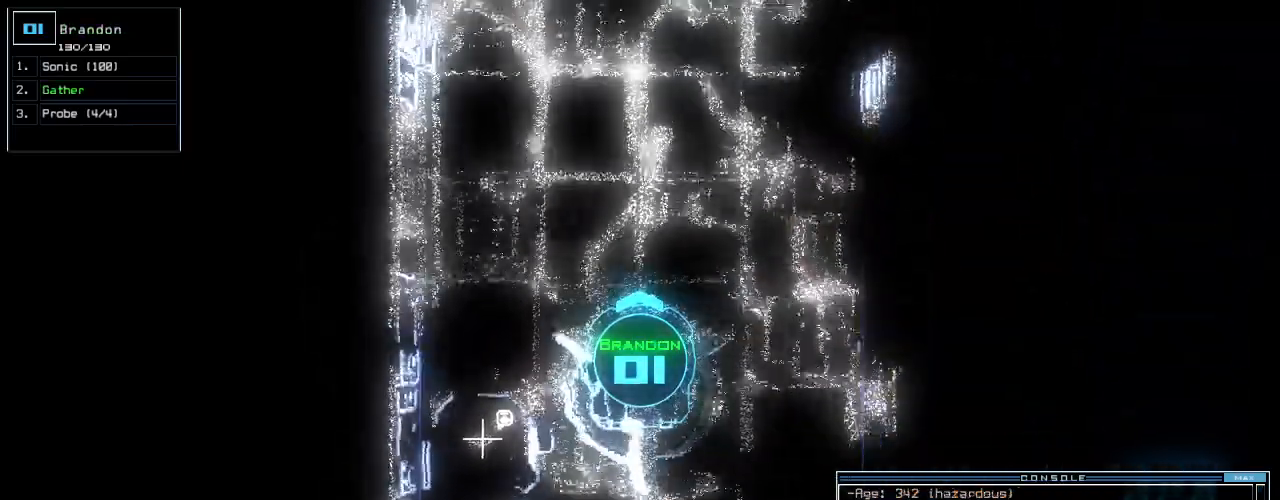
{"keys": ["up"], "events": [[80, "return", "up"], [460, "f", "down"], [500, "f", "up"]]}
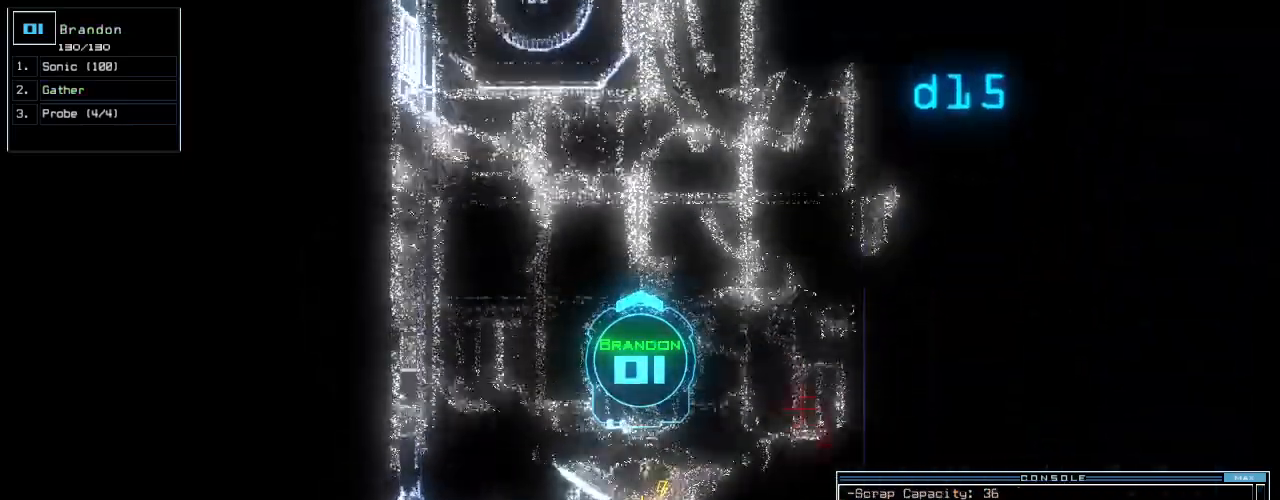
{"keys": []}
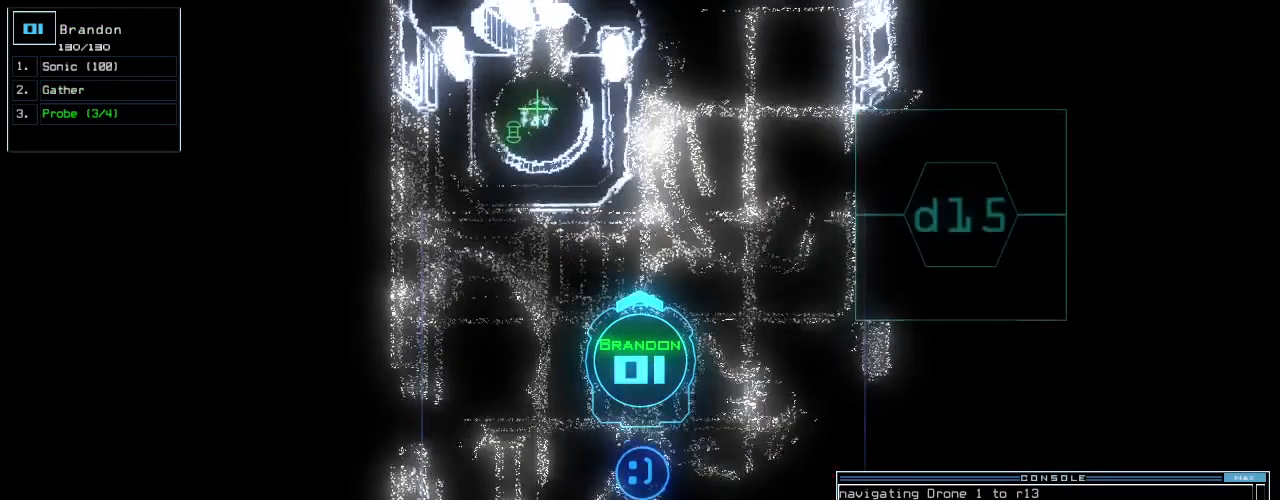
{"keys": ["up"], "events": [[40, "r", "down"], [100, "a", "down"], [120, "r", "up"], [140, "return", "down"], [160, "return", "up"], [200, "a", "up"], [500, "up", "down"]]}
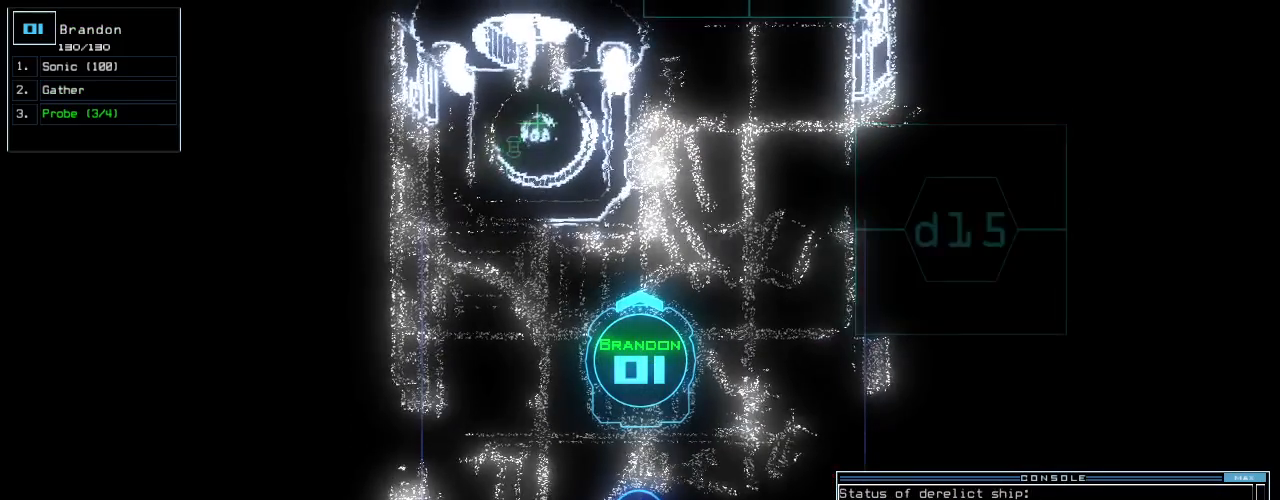
{"keys": ["left", "up"], "events": [[220, "left", "down"], [340, "left", "up"], [480, "left", "down"]]}